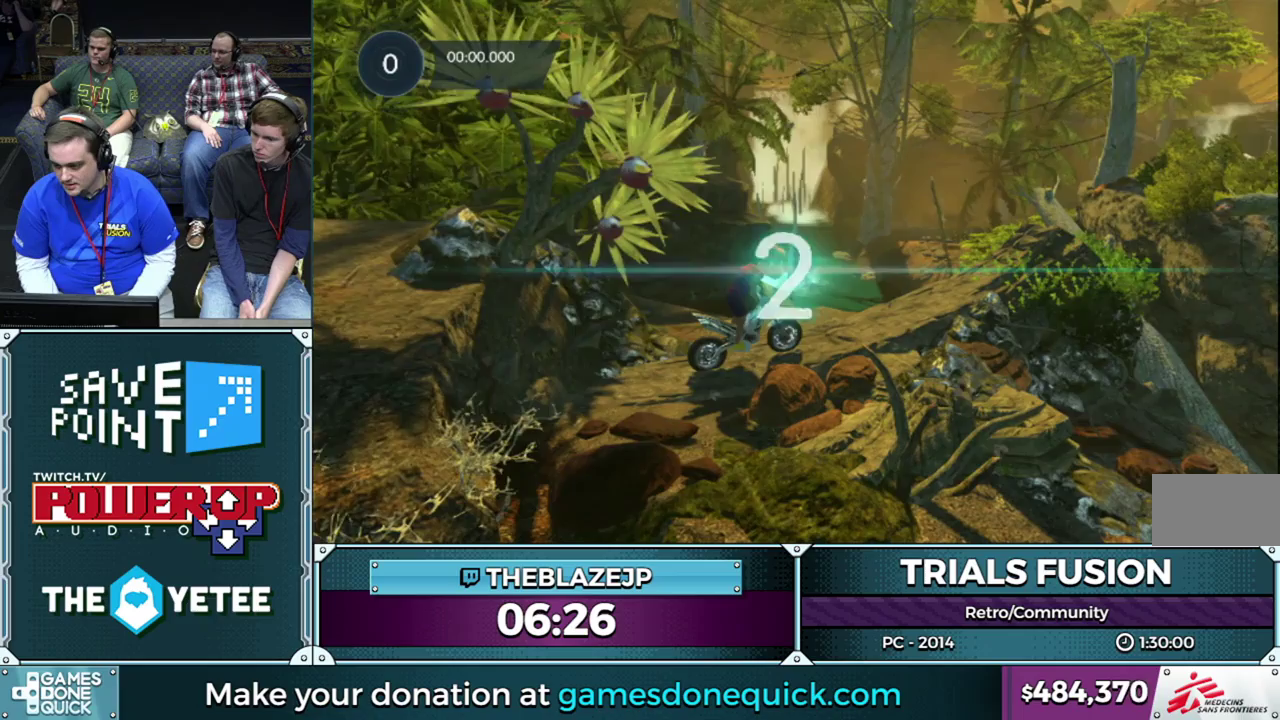
Gameplay with a controller (Xbox layout); each line is a JSON object with the inputs held at the frame after it. "events" lists button and stick changes between this image and that frame as [ms after this image, input, new state], when the widget could be followed in between. This overlay highlights the sticks when they move; stick clicks (L3) are not distinguishable. Not read: L3 R3.
{"buttons": ["R2"], "left_stick": "right", "events": [[33, "R2", "down"], [417, "left_stick", "right"]]}
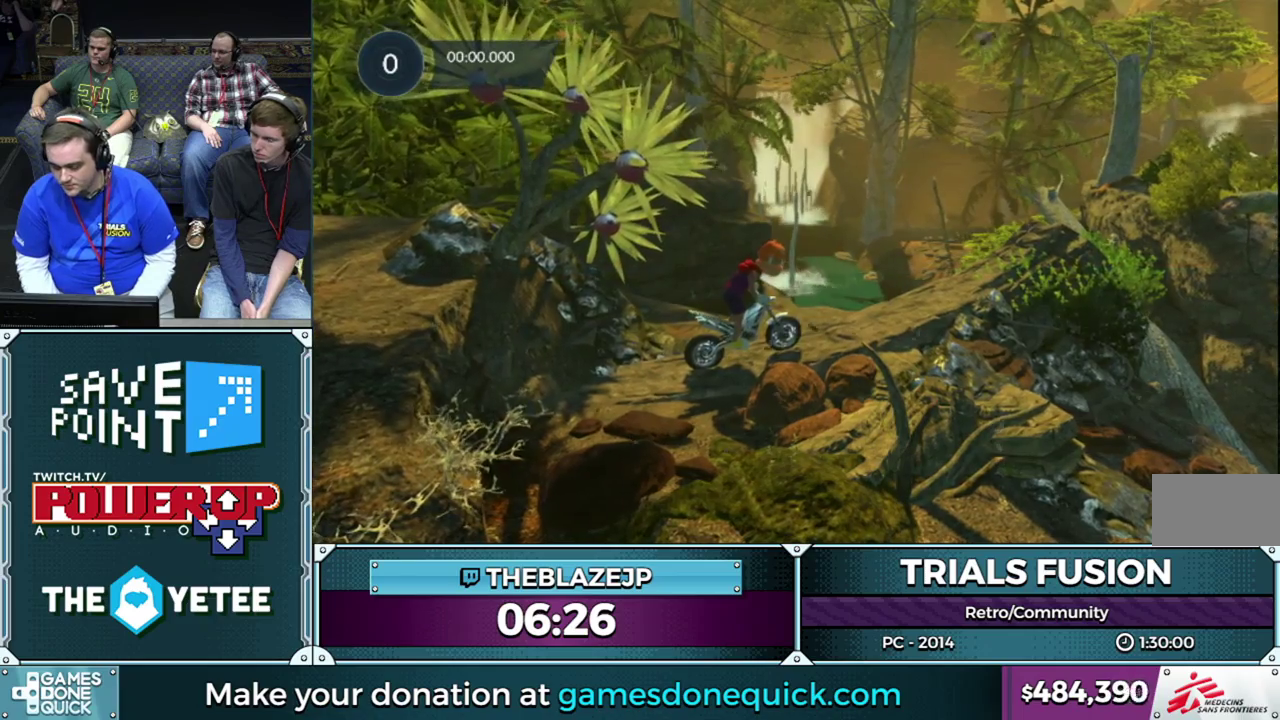
{"buttons": ["R2"], "left_stick": "right", "events": [[17, "left_stick", "center"], [150, "left_stick", "right"], [267, "left_stick", "center"], [400, "left_stick", "right"]]}
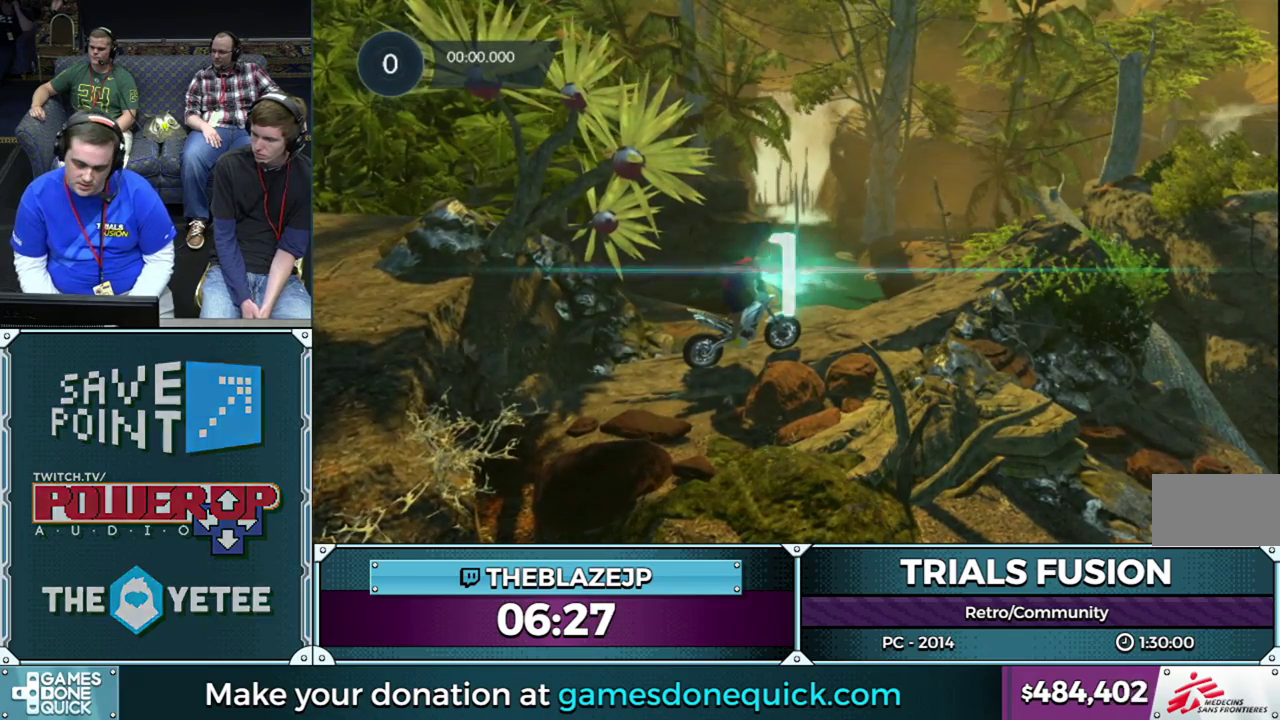
{"buttons": ["R2"], "left_stick": "center", "events": [[17, "left_stick", "center"], [150, "left_stick", "right"], [433, "left_stick", "center"]]}
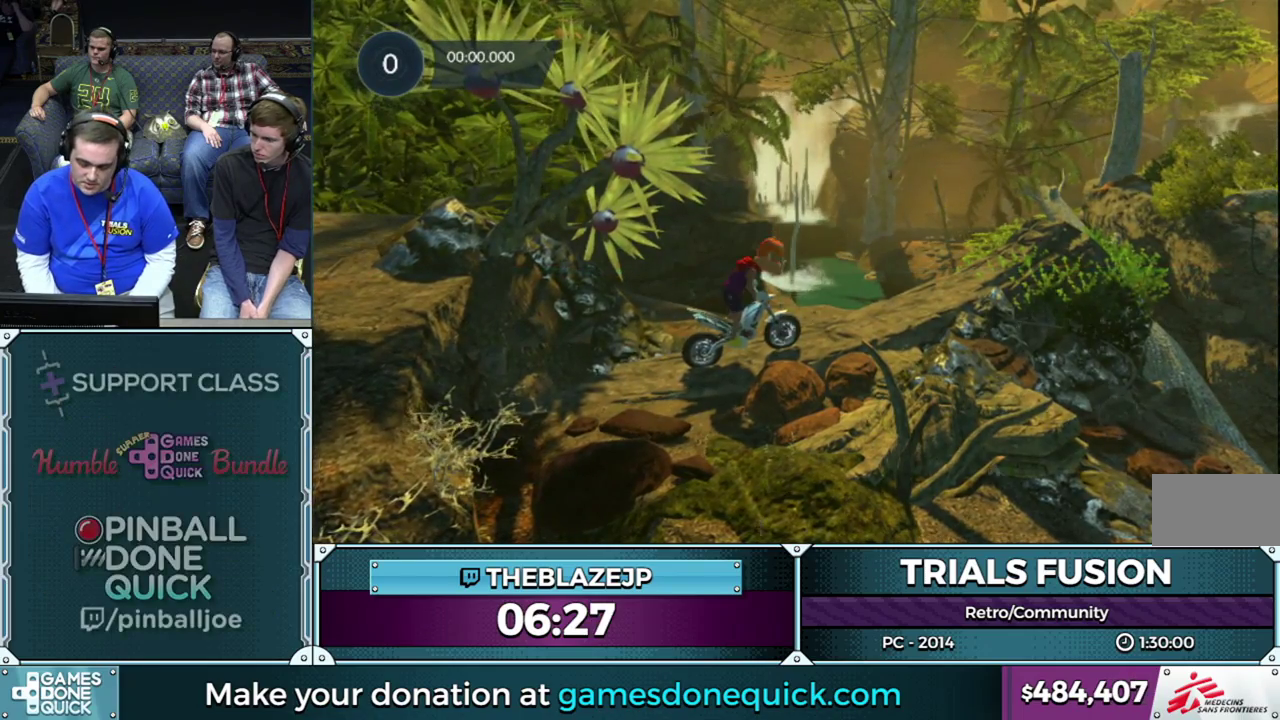
{"buttons": ["R2"], "left_stick": "center", "events": [[100, "left_stick", "right"], [217, "left_stick", "center"], [317, "left_stick", "right"], [450, "left_stick", "center"]]}
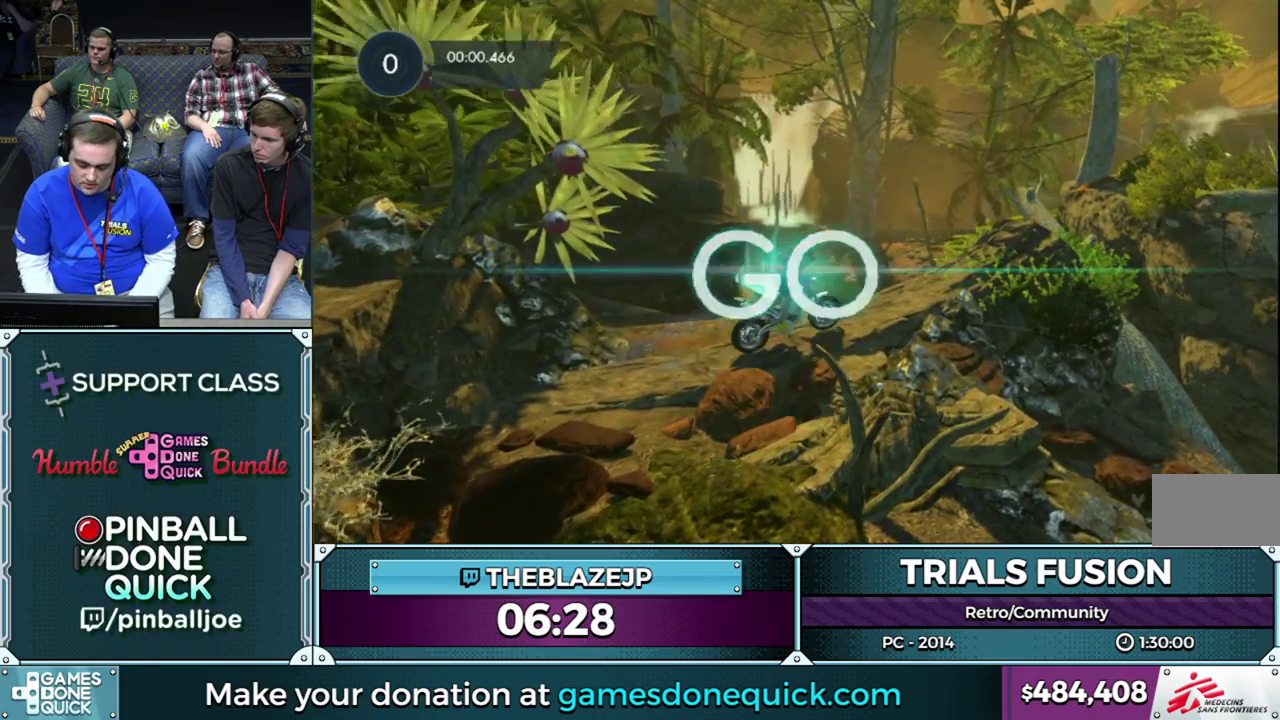
{"buttons": ["R2"], "left_stick": "right", "events": [[400, "left_stick", "right"]]}
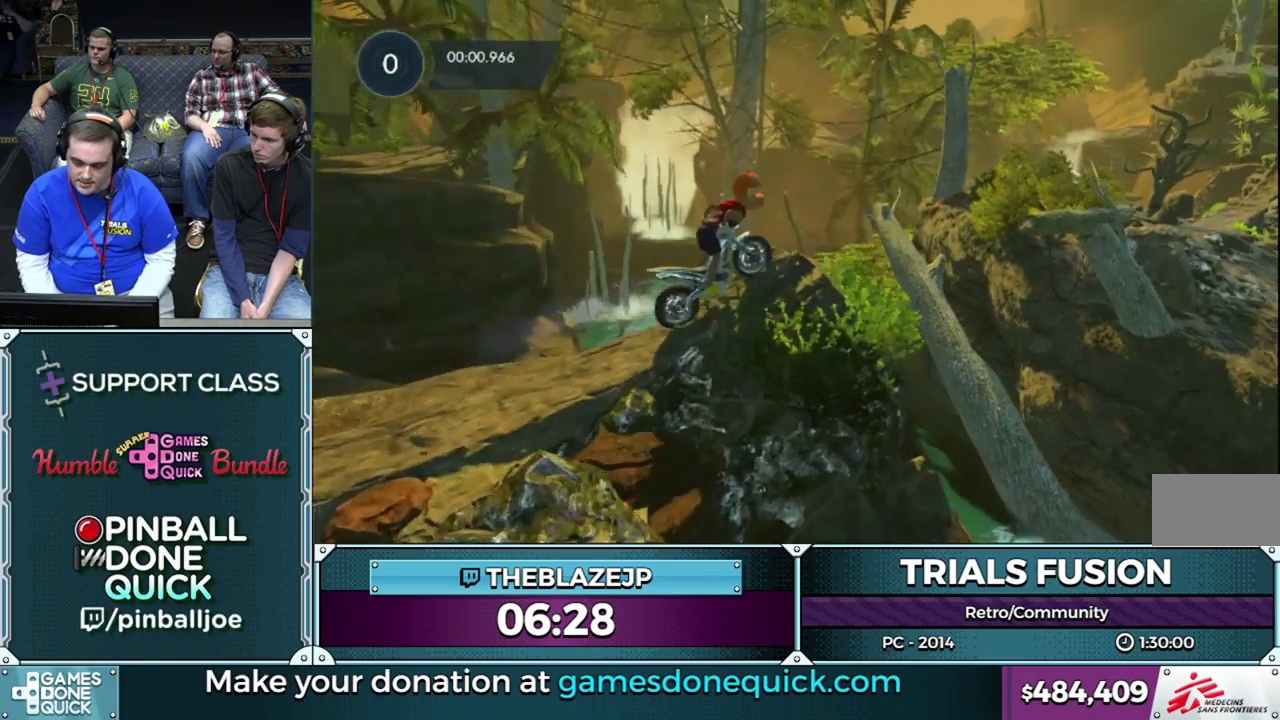
{"buttons": [], "left_stick": "center", "events": [[267, "left_stick", "center"], [300, "R2", "up"]]}
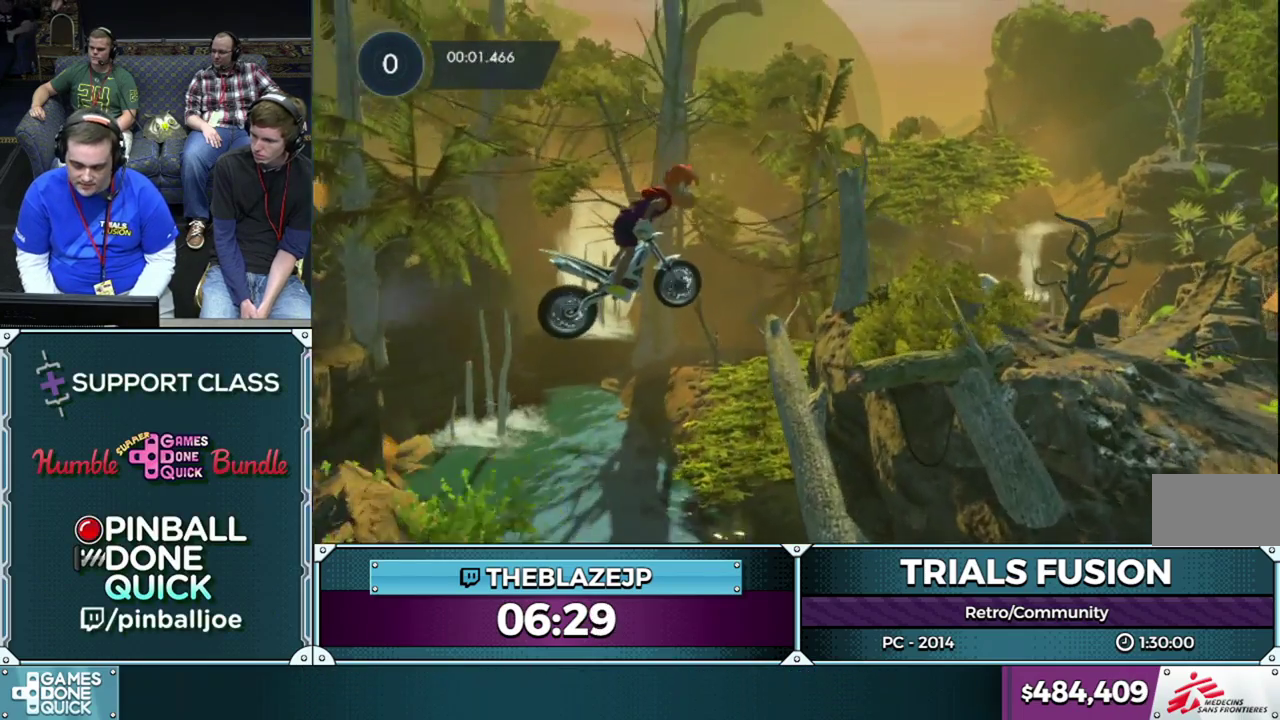
{"buttons": ["R2"], "left_stick": "right", "events": [[17, "left_stick", "left"], [217, "left_stick", "center"], [267, "left_stick", "left"], [417, "R2", "down"], [483, "left_stick", "right"]]}
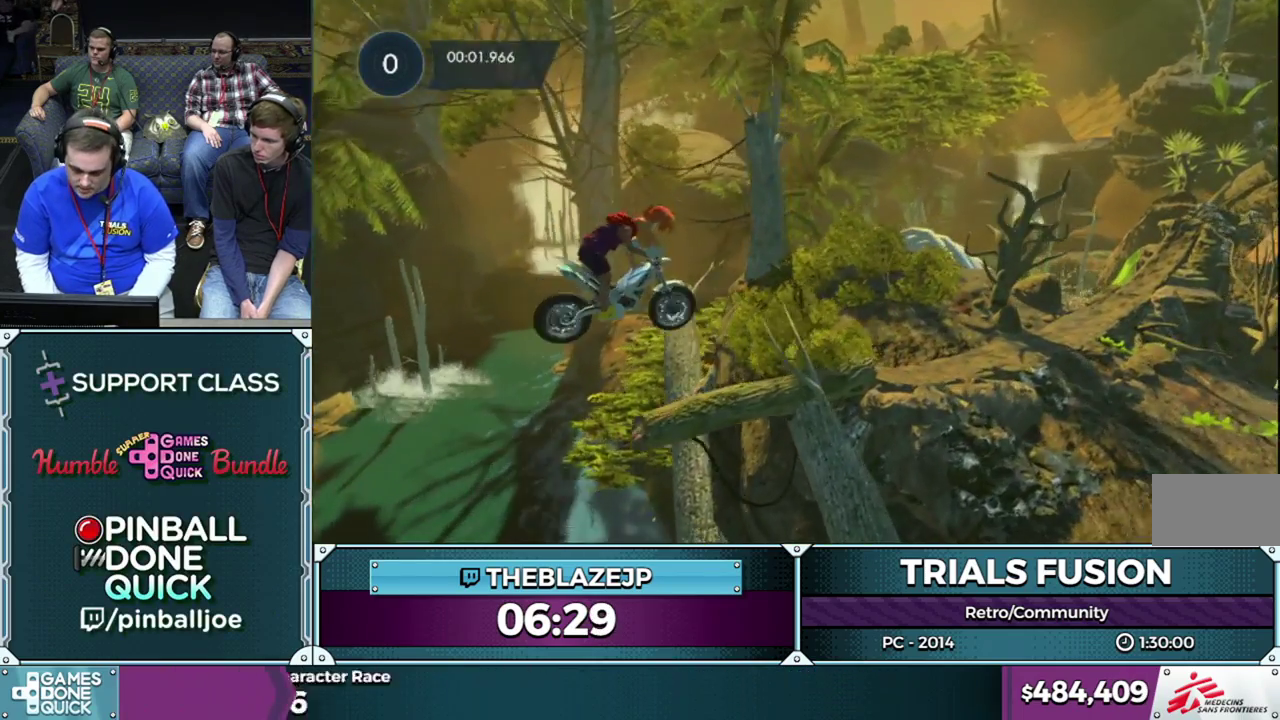
{"buttons": ["R2"], "left_stick": "left", "events": [[117, "left_stick", "center"], [333, "left_stick", "left"]]}
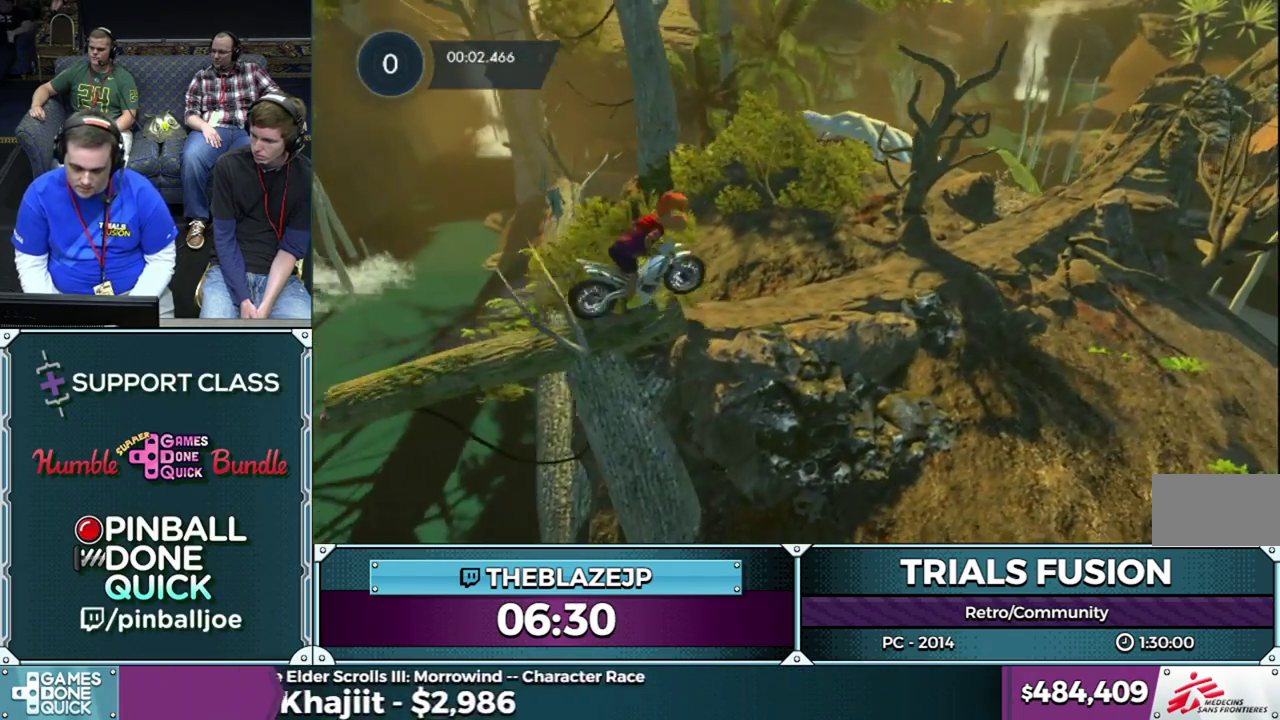
{"buttons": ["R2"], "left_stick": "center", "events": [[367, "left_stick", "center"]]}
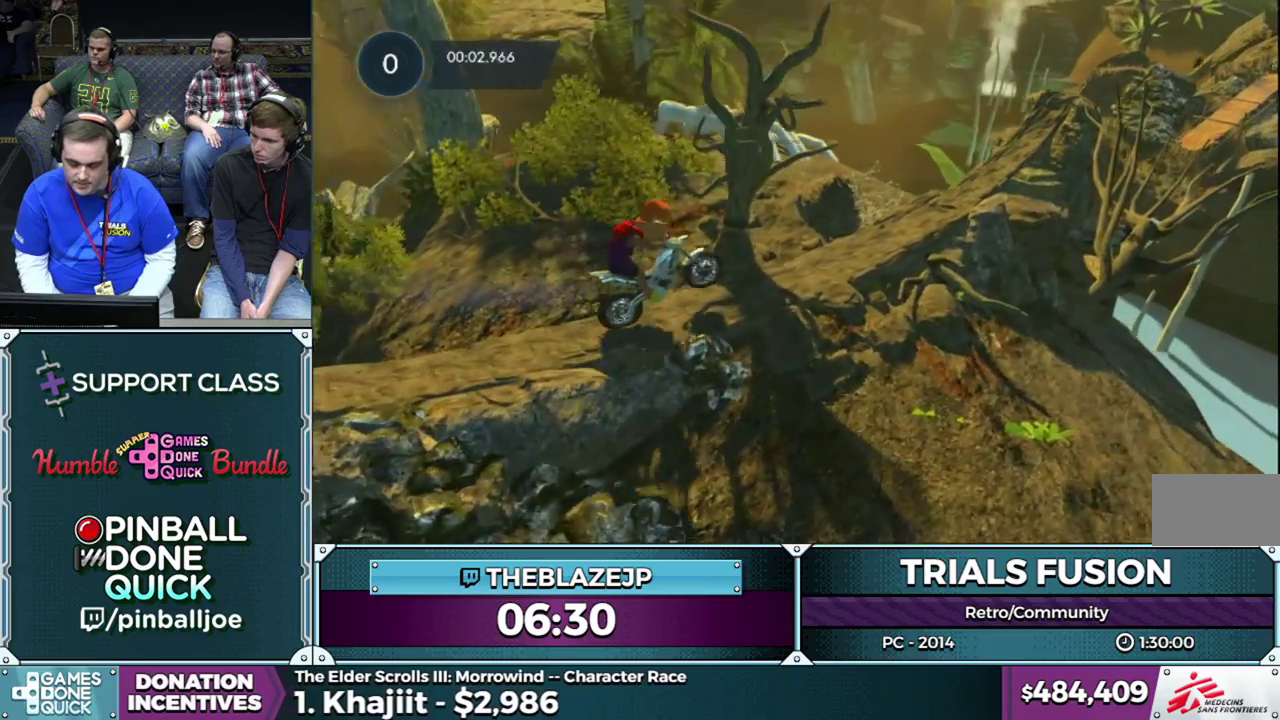
{"buttons": ["R2"], "left_stick": "right", "events": [[133, "left_stick", "left"], [500, "left_stick", "right"]]}
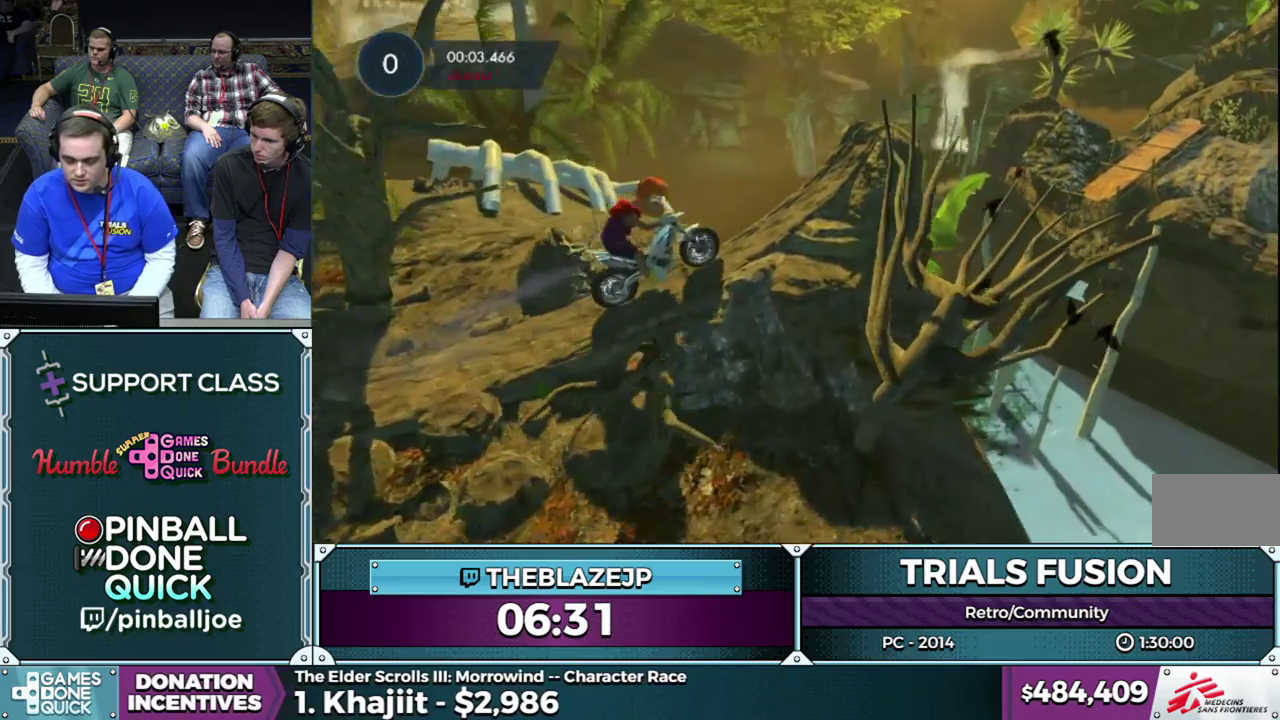
{"buttons": ["R2"], "left_stick": "center", "events": [[150, "left_stick", "center"], [217, "left_stick", "right"], [483, "left_stick", "center"]]}
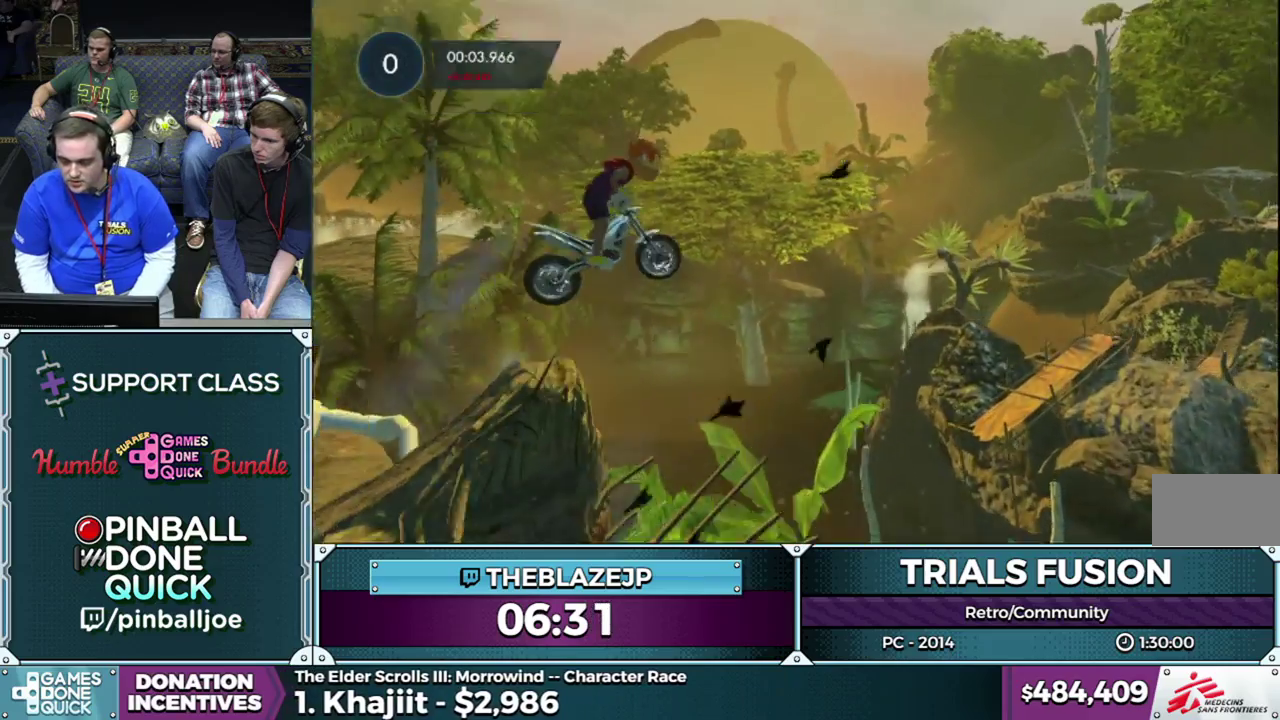
{"buttons": [], "left_stick": "left", "events": [[133, "R2", "up"], [417, "left_stick", "left"]]}
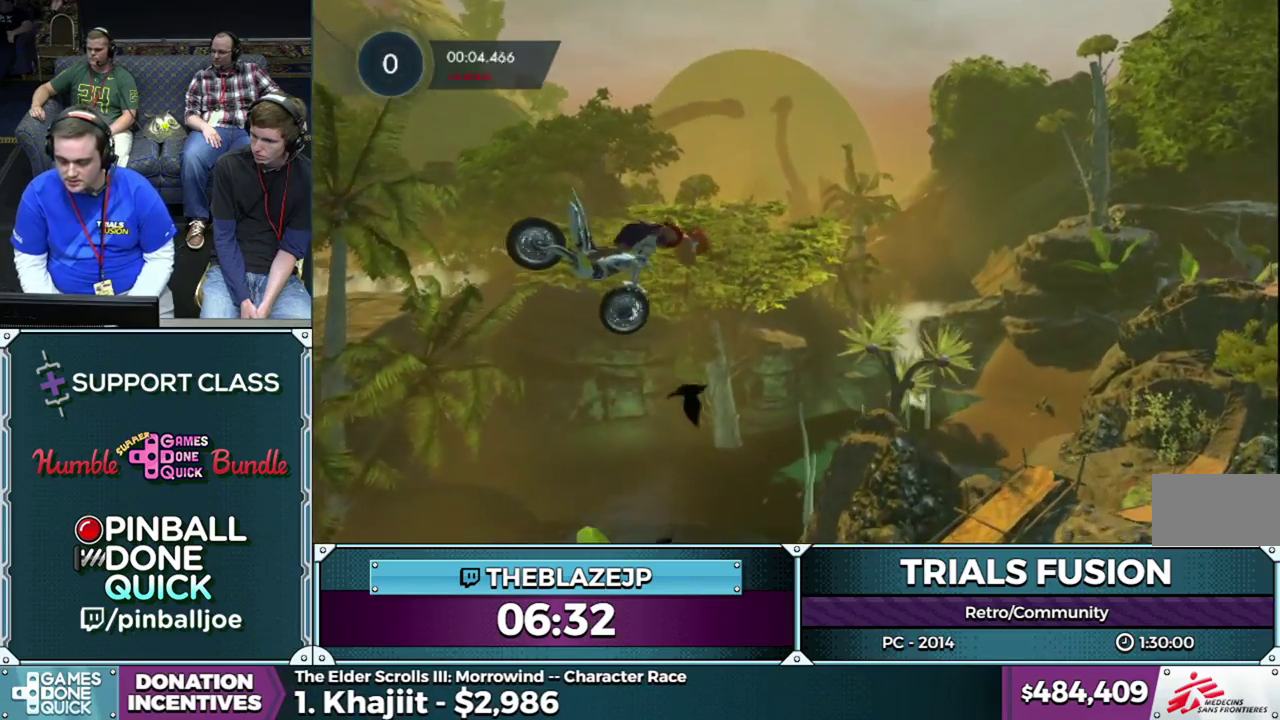
{"buttons": ["R2"], "left_stick": "left", "events": [[100, "left_stick", "center"], [317, "left_stick", "left"], [383, "R2", "down"]]}
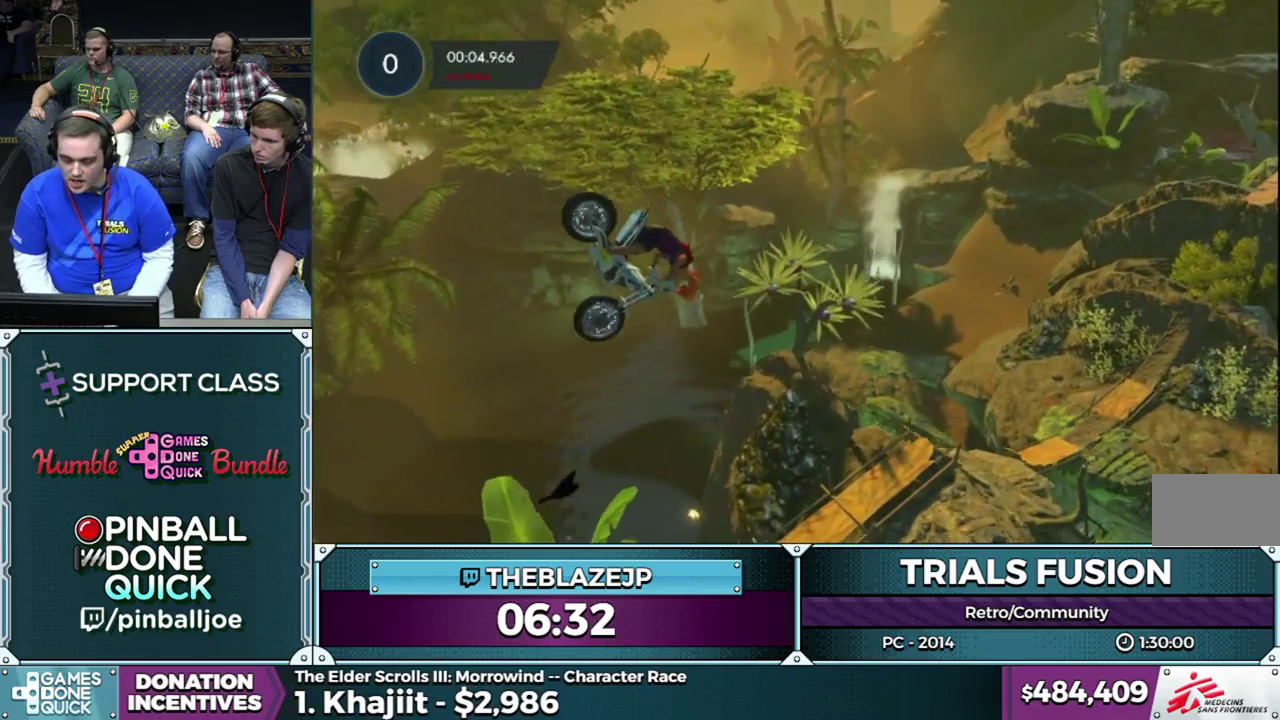
{"buttons": ["R2"], "left_stick": "center", "events": [[17, "R2", "up"], [17, "left_stick", "center"], [83, "R2", "down"], [317, "left_stick", "left"], [467, "left_stick", "center"]]}
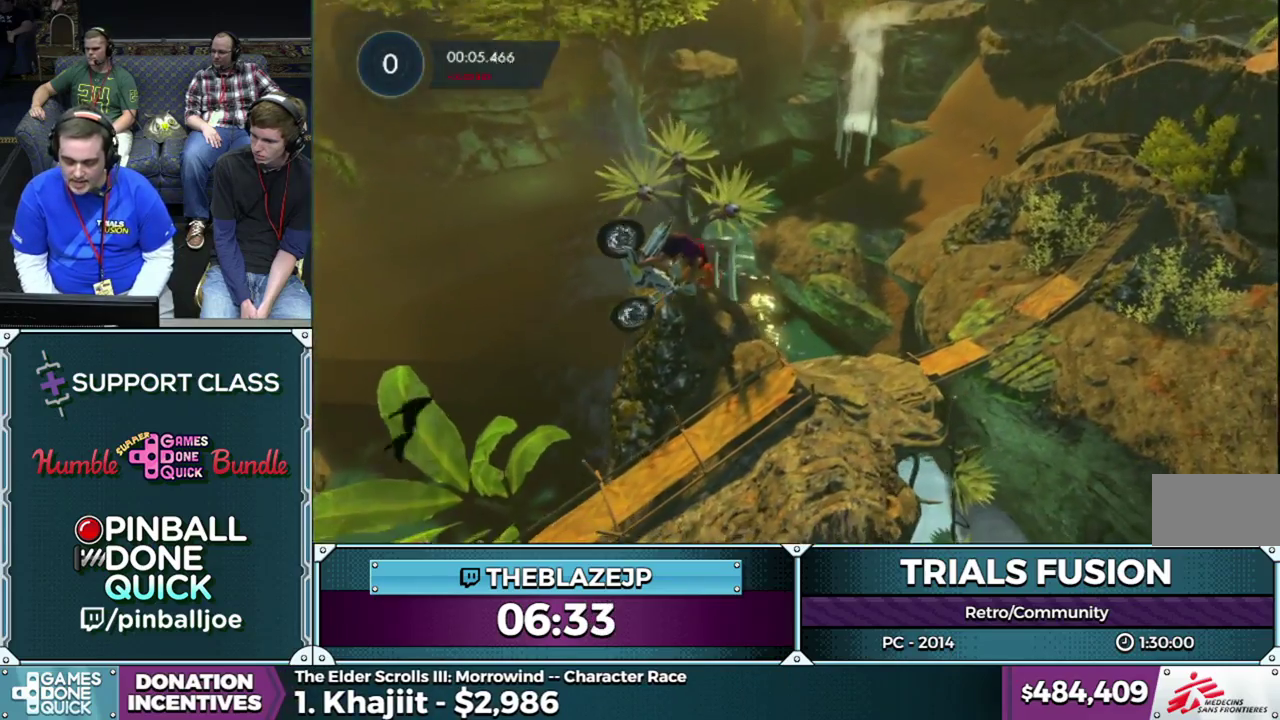
{"buttons": ["R2"], "left_stick": "left", "events": [[17, "left_stick", "left"], [117, "left_stick", "center"], [200, "left_stick", "left"]]}
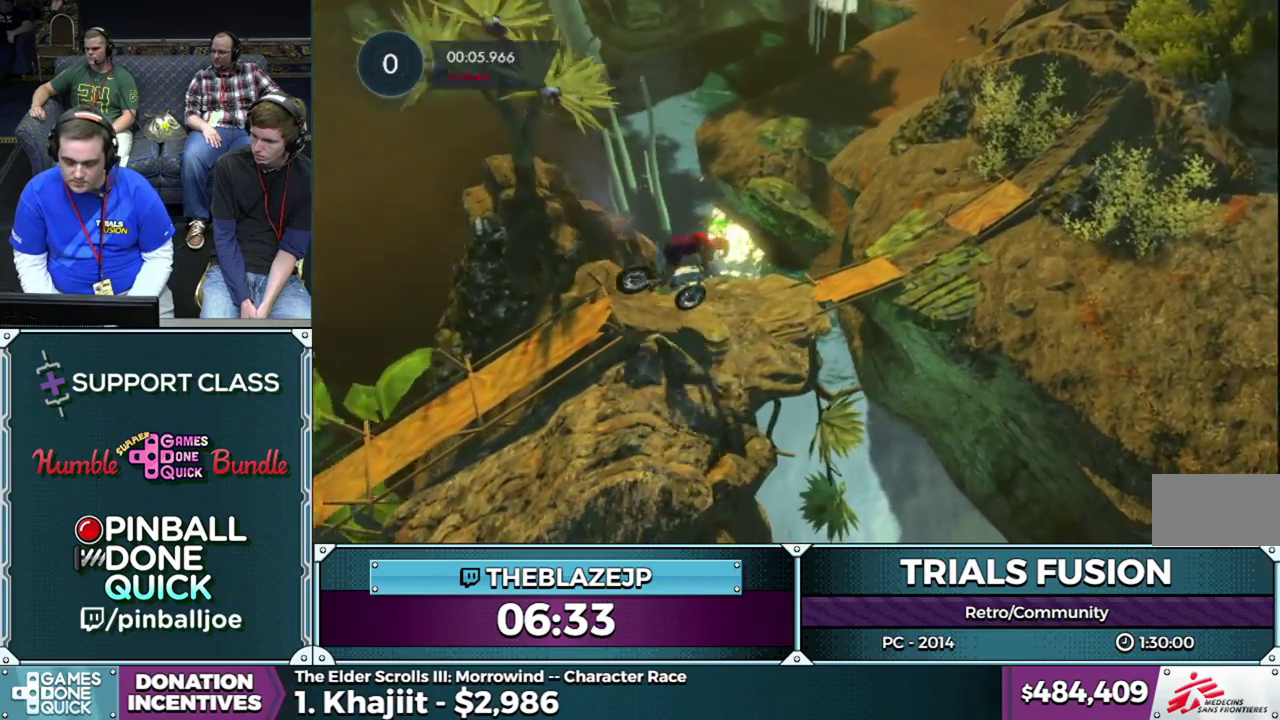
{"buttons": ["R2"], "left_stick": "left", "events": []}
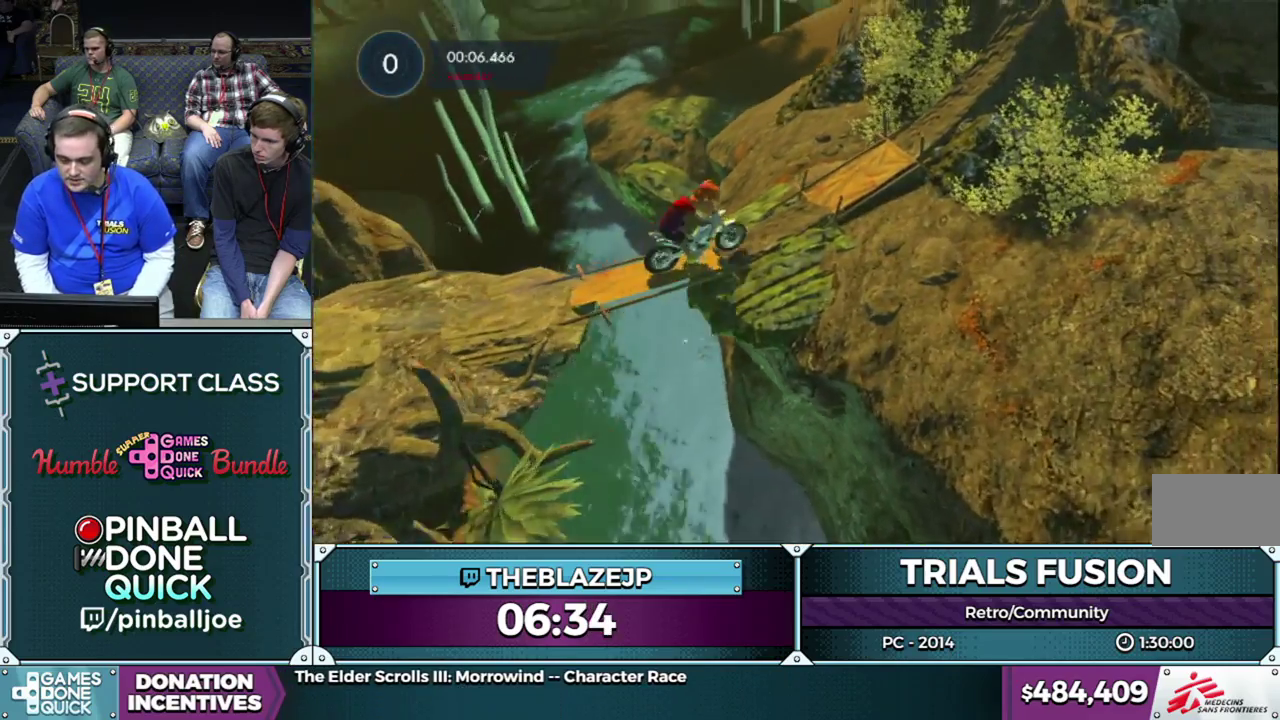
{"buttons": ["R2"], "left_stick": "center", "events": [[283, "left_stick", "right"], [367, "left_stick", "center"]]}
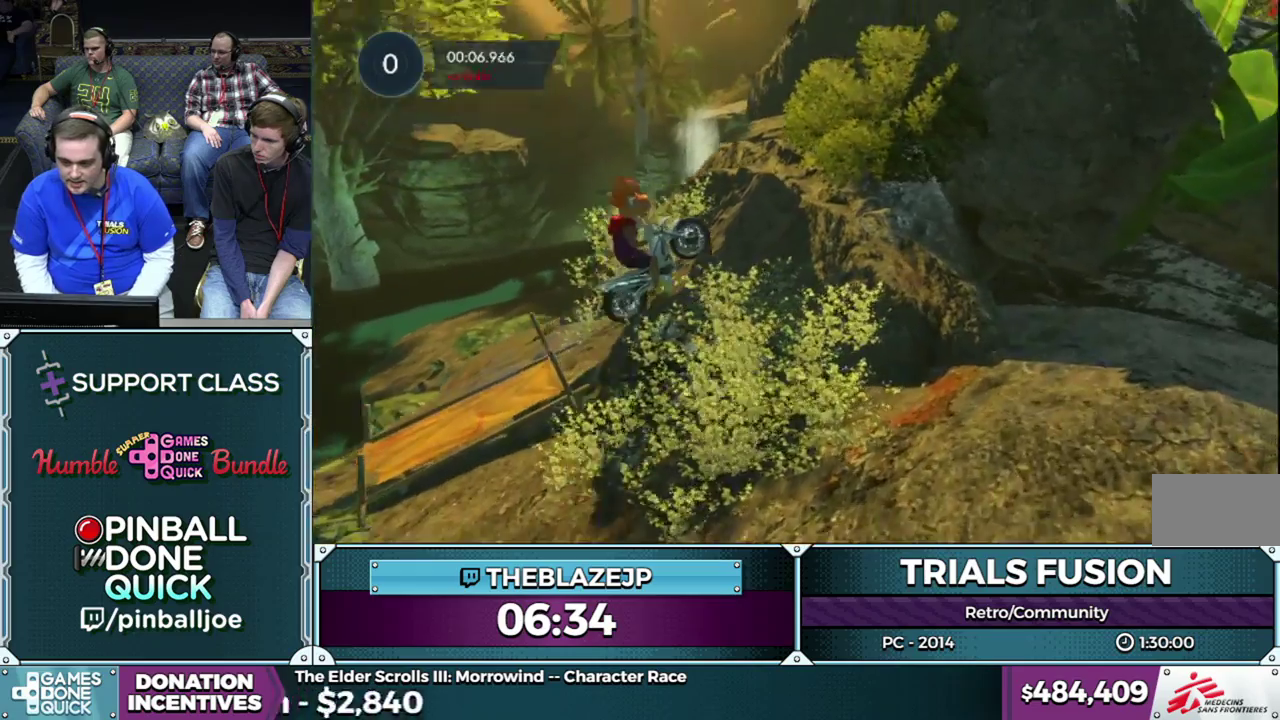
{"buttons": [], "left_stick": "right", "events": [[367, "R2", "up"], [483, "left_stick", "right"]]}
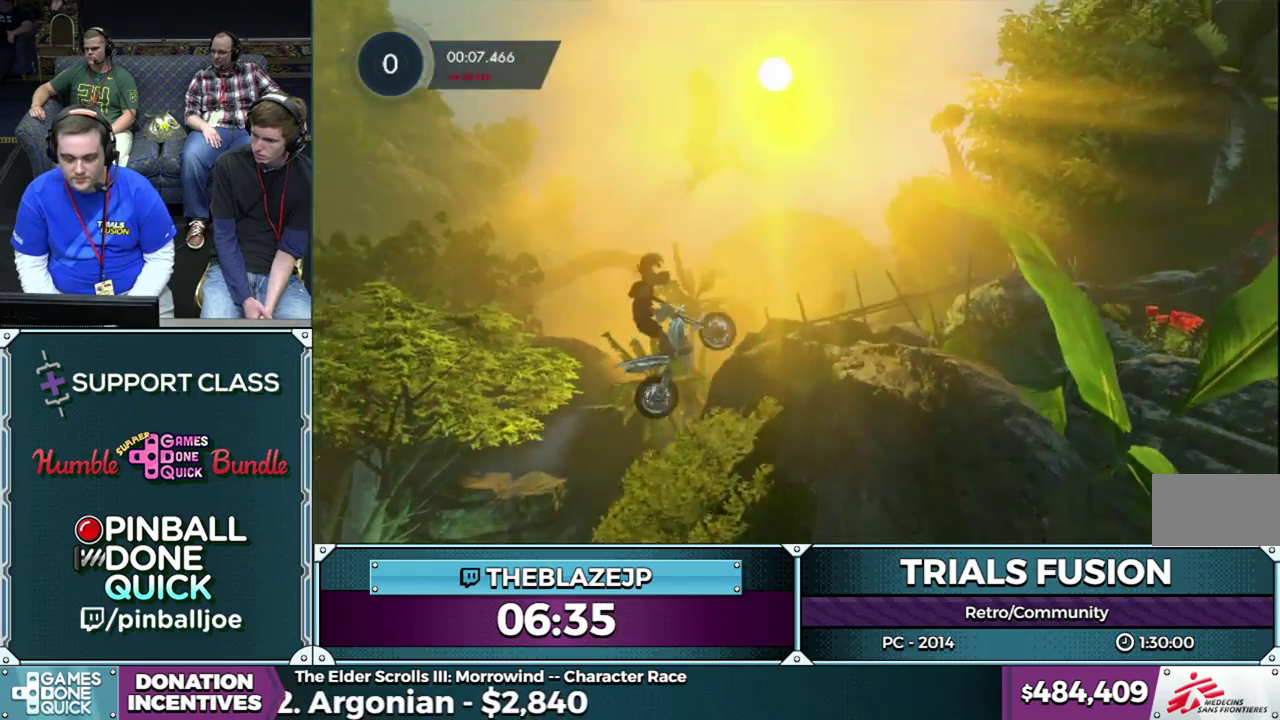
{"buttons": [], "left_stick": "center", "events": [[133, "left_stick", "center"], [300, "left_stick", "left"], [467, "left_stick", "center"]]}
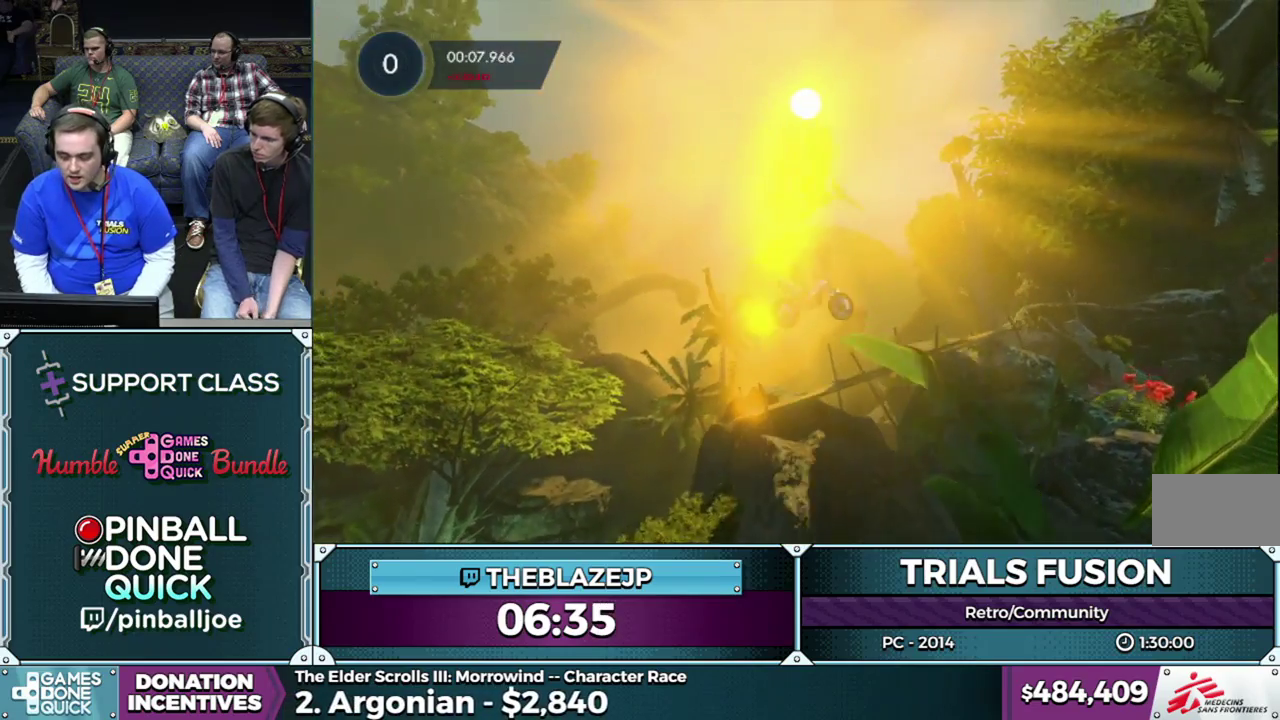
{"buttons": [], "left_stick": "right", "events": [[300, "left_stick", "left"], [467, "left_stick", "right"]]}
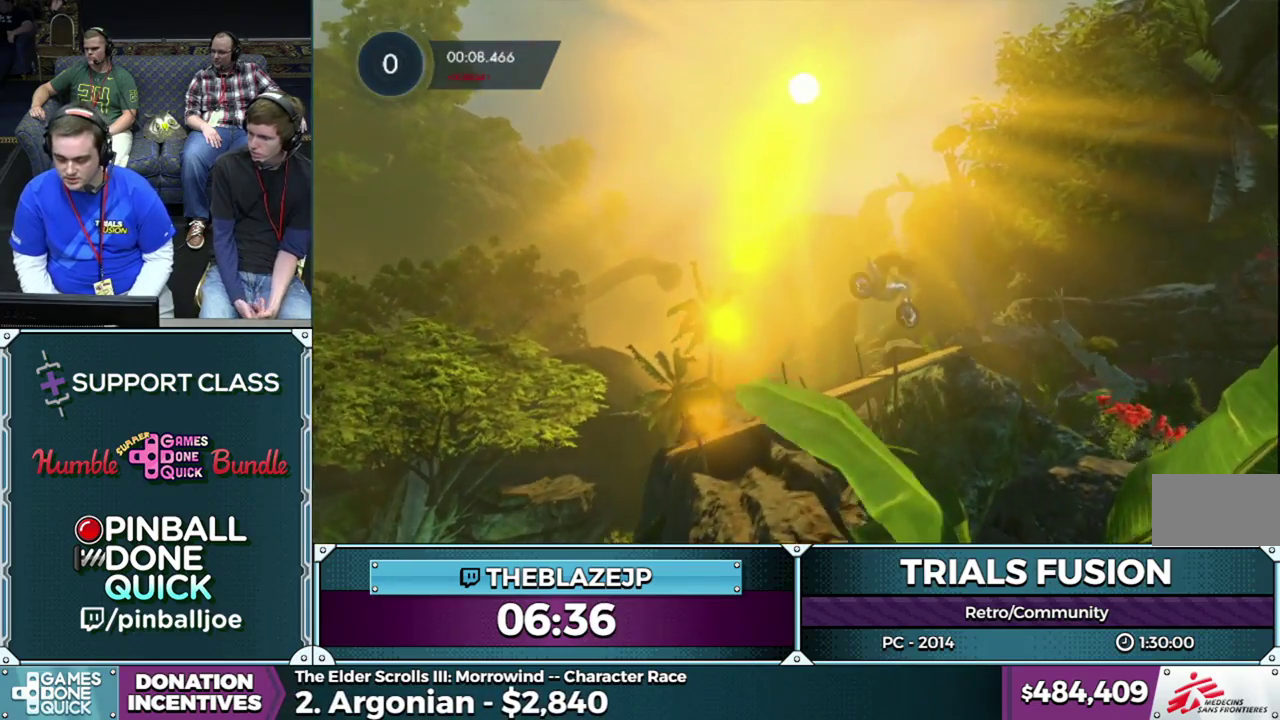
{"buttons": [], "left_stick": "center", "events": [[83, "left_stick", "center"], [233, "left_stick", "left"], [350, "R2", "down"], [433, "left_stick", "center"], [483, "R2", "up"]]}